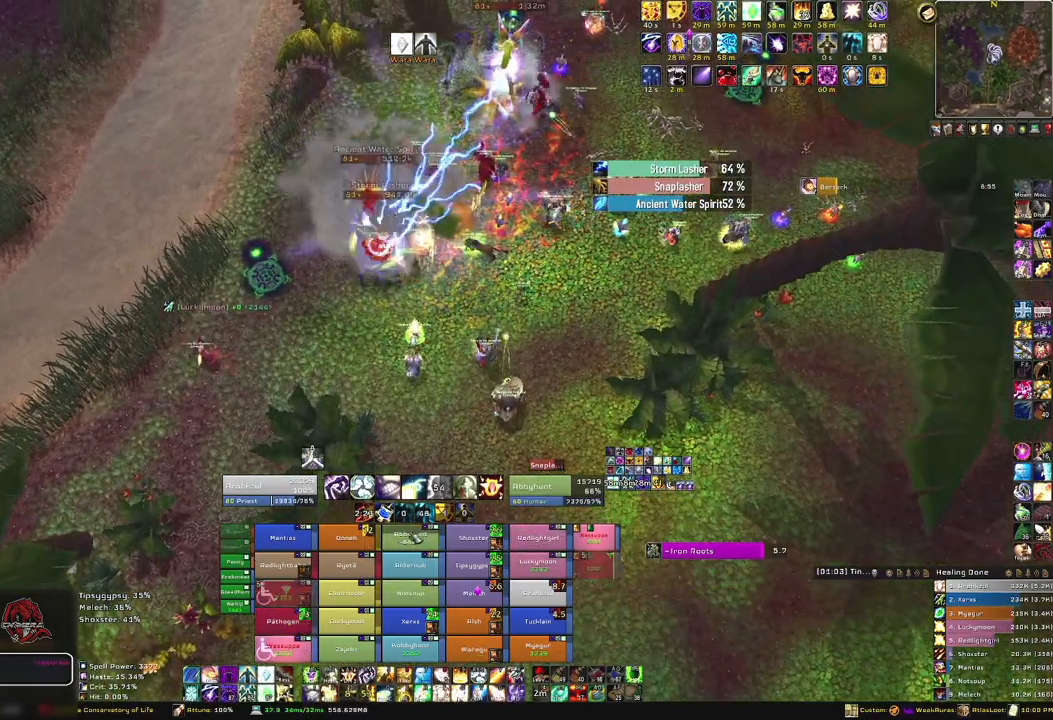
Gameplay with keyboard and mouse; each line is a JSON object with the keys and mouse buttons held at the frame after it. "events" lists presses ("down") and releases ("up") of "1", "2", "3", "4", "5", "a", "alt", "b", "c", "ctrl", "d", "e", "f", "g", "q", "r", "s", "shift", "space", "t", "tab", "tilde", "v", "w", "x", "z", "mouse_left", "mouse_wheel", "mouse_right", "mouse_mb4" and "mouse_mb5" between this image and that frame as [ms after this image, input, new state], when the widget could be followed in between. "mouse_left", "mouse_wheel", "mouse_right", "mouse_mb4", "mouse_mb5" = the "left", "wheel", "right", "mb4", "mb5" buttons of the "mouse" list. No other keys are recorded. "wheel" means that the mouse wheel is clicked or scrolled. Mouse movement is not recorded.
{"keys": [], "mouse": [], "events": [[100, "f", "down"], [233, "f", "up"]]}
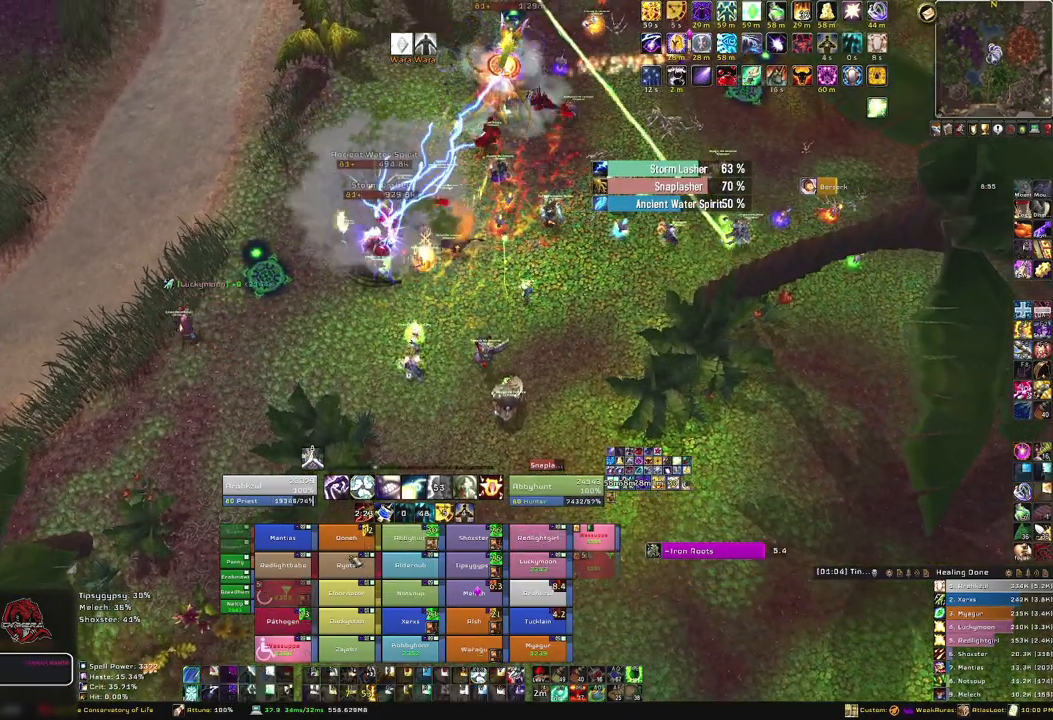
{"keys": [], "mouse": [], "events": [[67, "s", "down"], [334, "s", "up"]]}
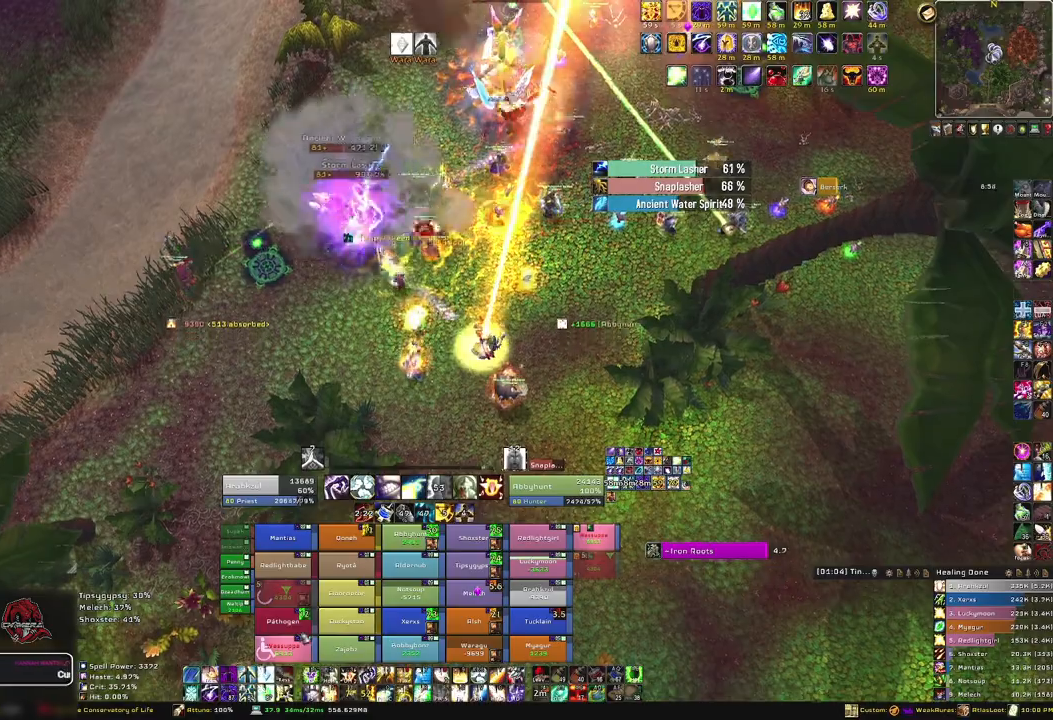
{"keys": ["a"], "mouse": [], "events": [[33, "w", "down"], [267, "f", "down"], [267, "w", "up"], [400, "f", "up"], [500, "a", "down"]]}
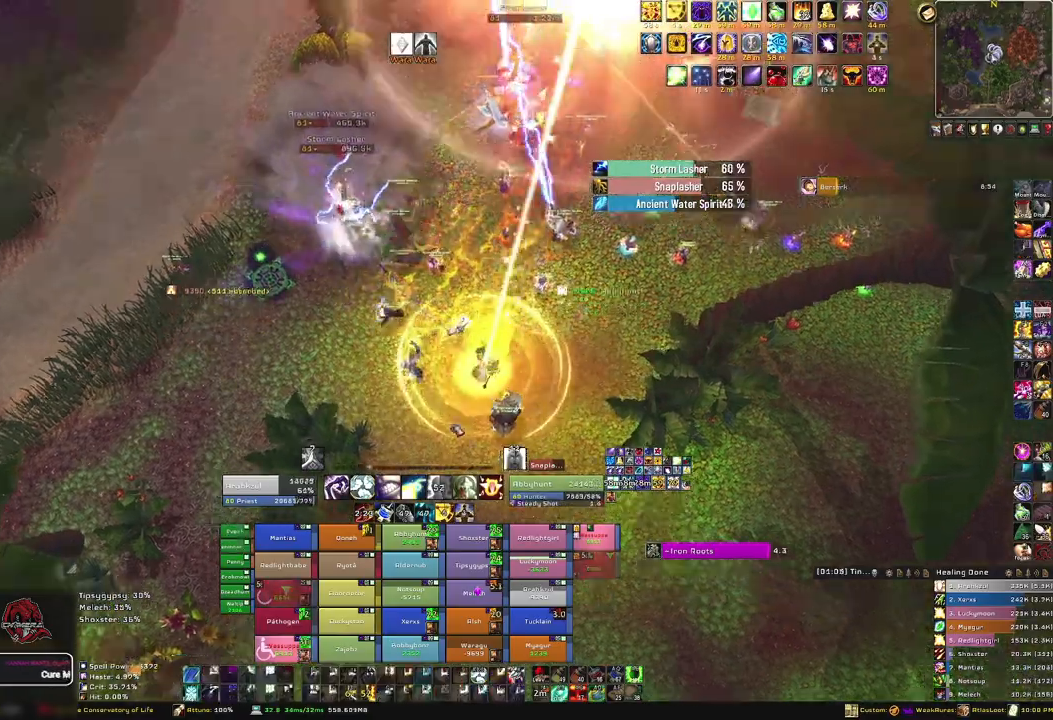
{"keys": ["a"], "mouse": ["right"], "events": [[67, "mouse_right", "down"]]}
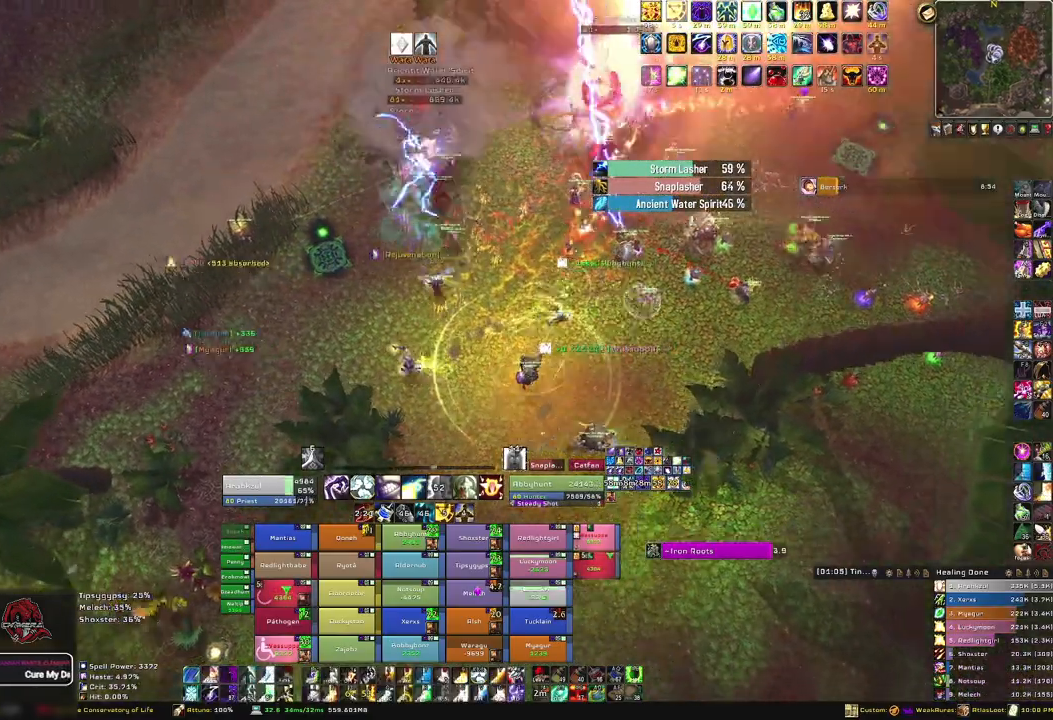
{"keys": ["w"], "mouse": [], "events": [[67, "w", "down"], [200, "a", "up"], [200, "mouse_right", "up"]]}
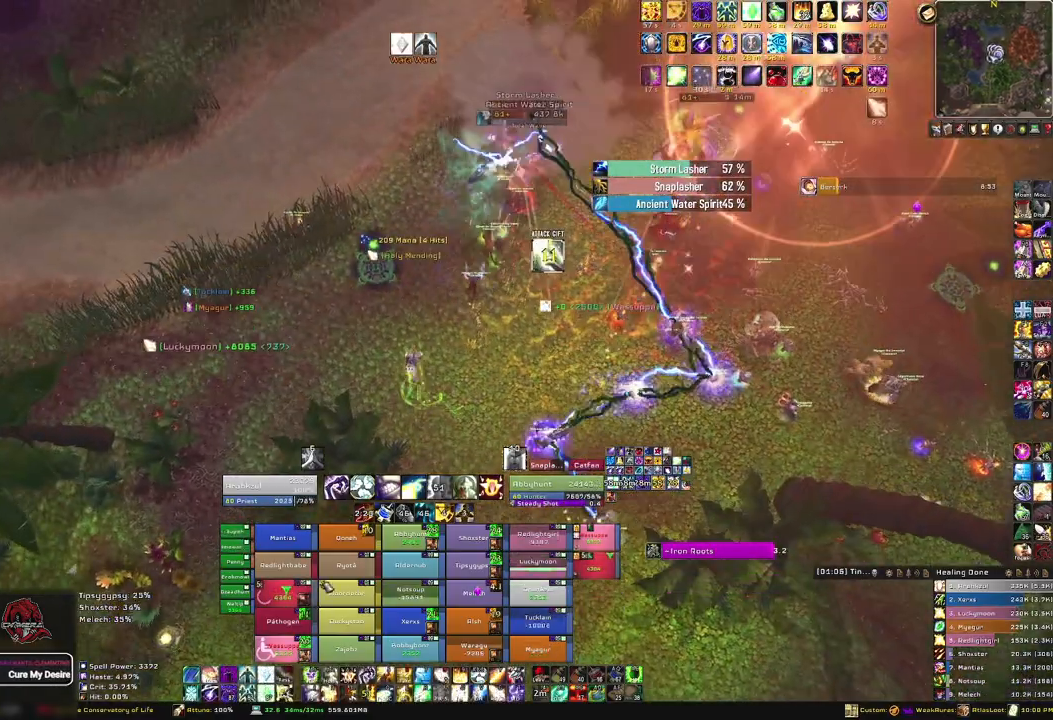
{"keys": ["w"], "mouse": [], "events": [[67, "d", "down"], [167, "w", "up"], [434, "d", "up"], [434, "w", "down"]]}
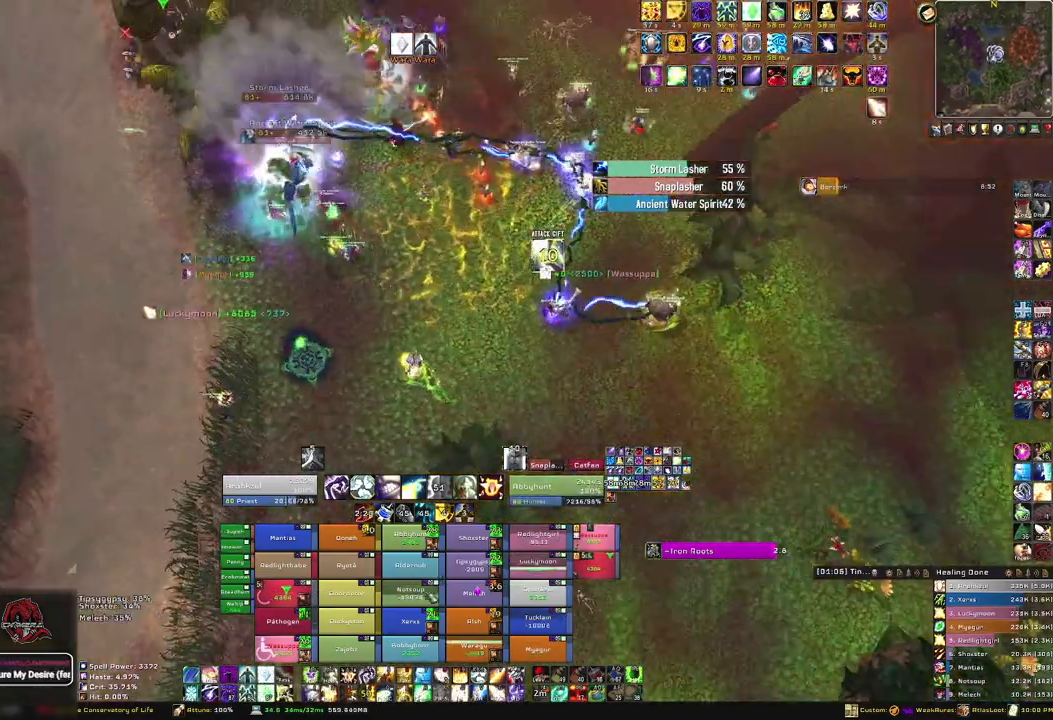
{"keys": ["s"], "mouse": [], "events": [[33, "f", "down"], [33, "w", "up"], [233, "f", "up"], [467, "s", "down"]]}
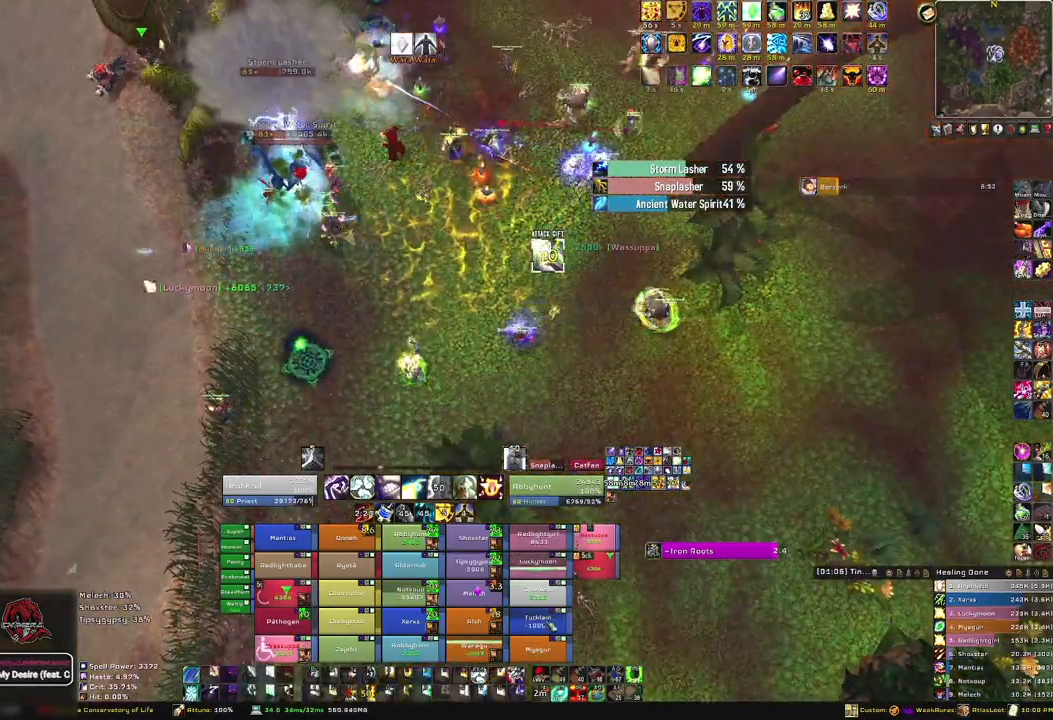
{"keys": ["f"], "mouse": [], "events": [[334, "s", "up"], [434, "f", "down"]]}
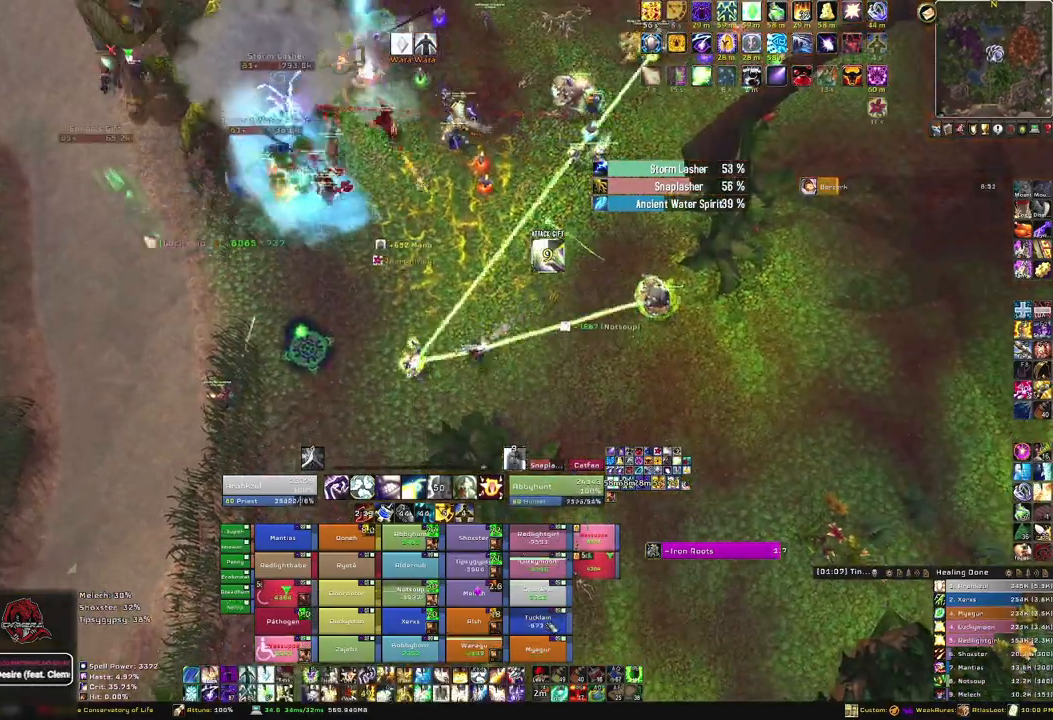
{"keys": [], "mouse": [], "events": [[100, "a", "down"], [100, "f", "up"], [300, "a", "up"], [300, "w", "down"], [467, "w", "up"]]}
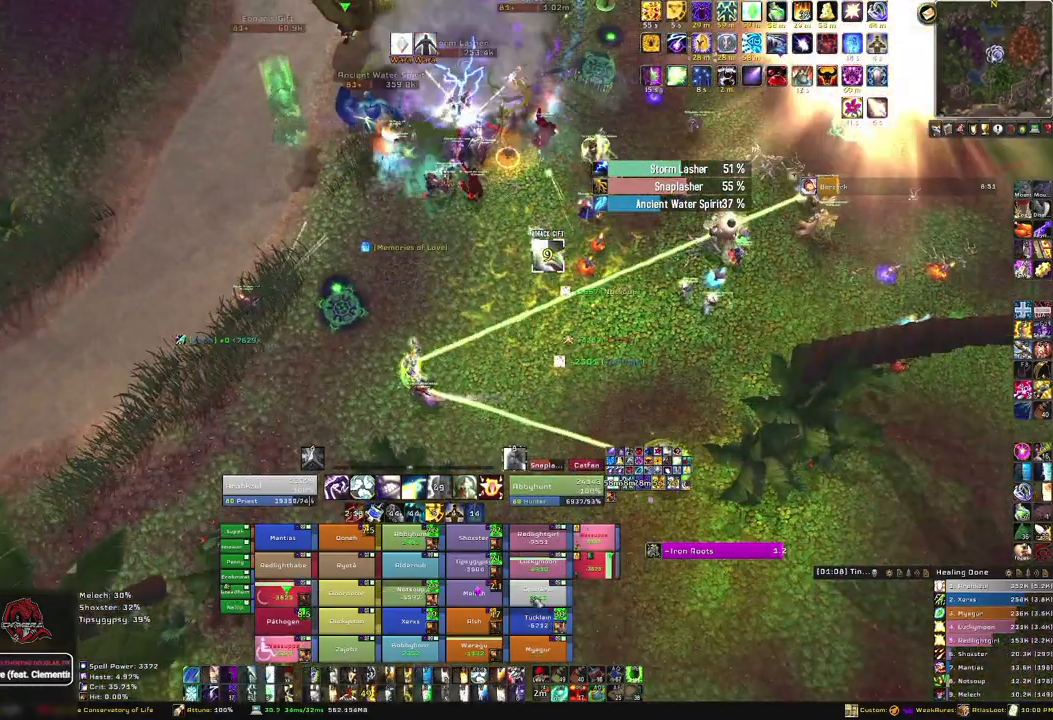
{"keys": [], "mouse": [], "events": []}
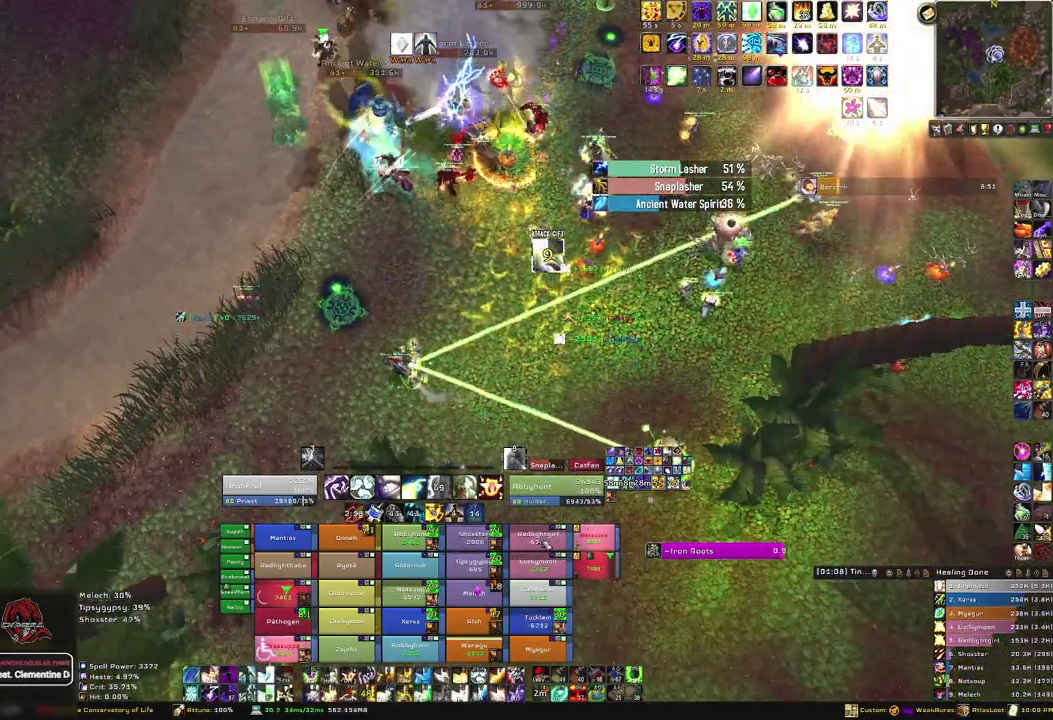
{"keys": [], "mouse": [], "events": [[133, "f", "down"], [267, "f", "up"]]}
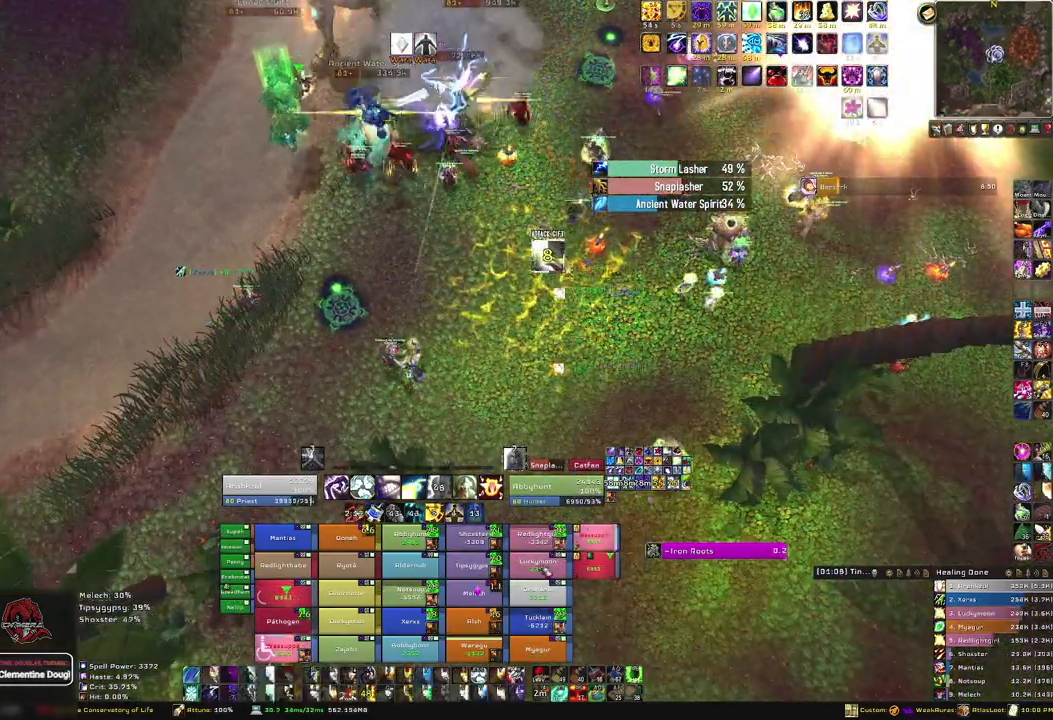
{"keys": ["f"], "mouse": [], "events": [[501, "f", "down"]]}
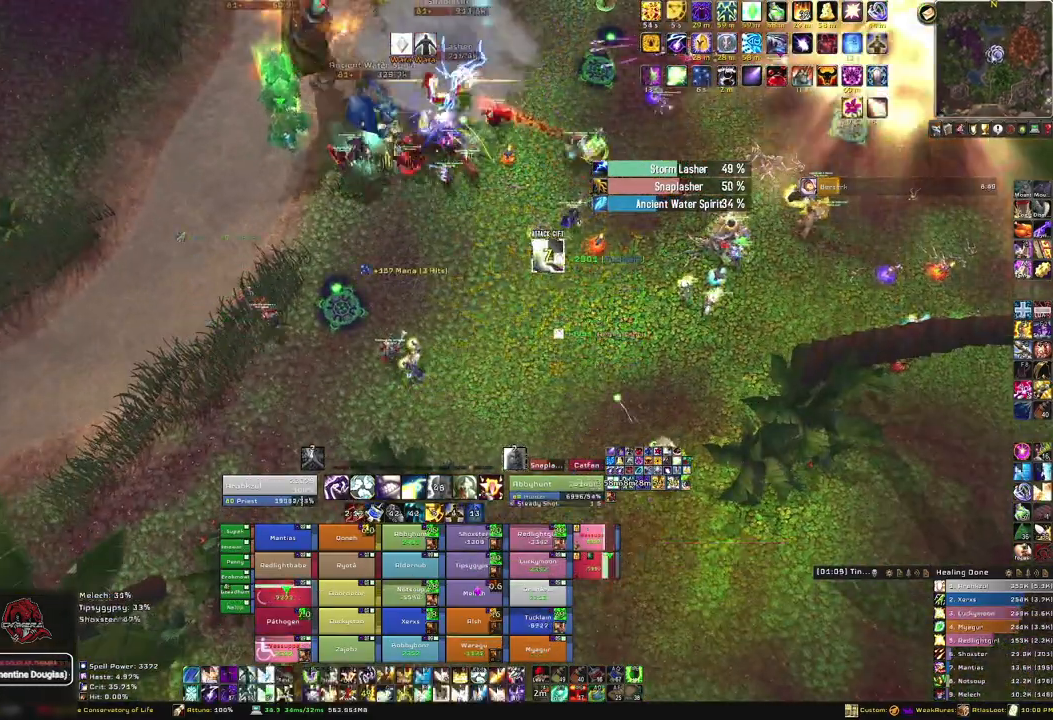
{"keys": [], "mouse": [], "events": [[133, "f", "up"], [167, "mouse_right", "down"], [467, "mouse_right", "up"]]}
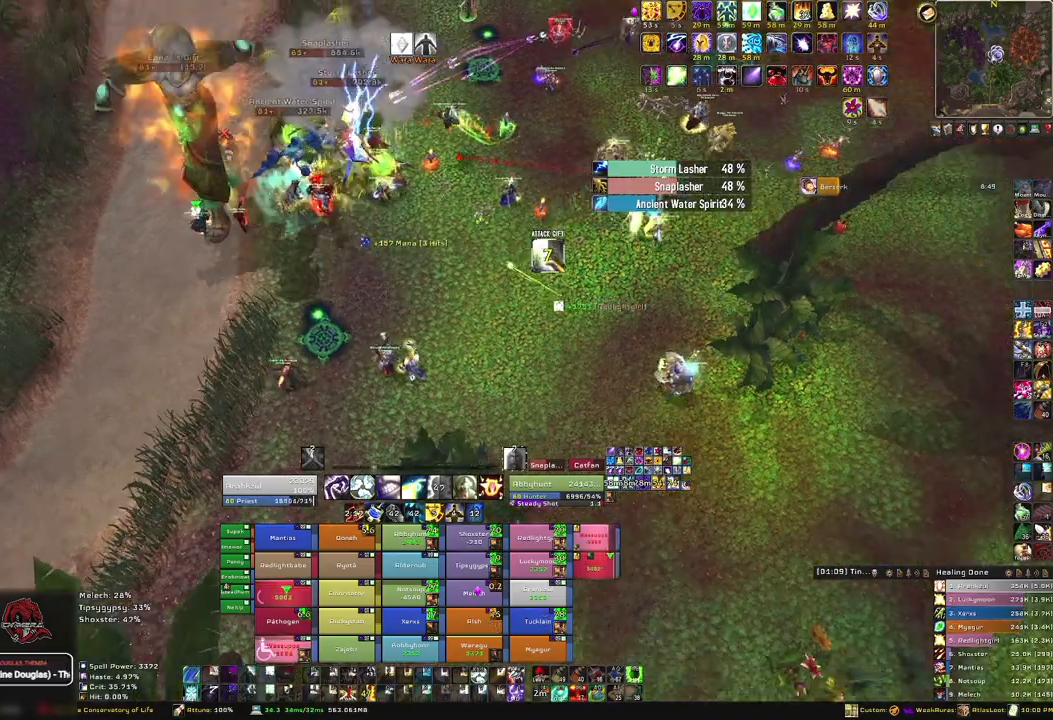
{"keys": [], "mouse": [], "events": [[34, "s", "down"], [267, "s", "up"]]}
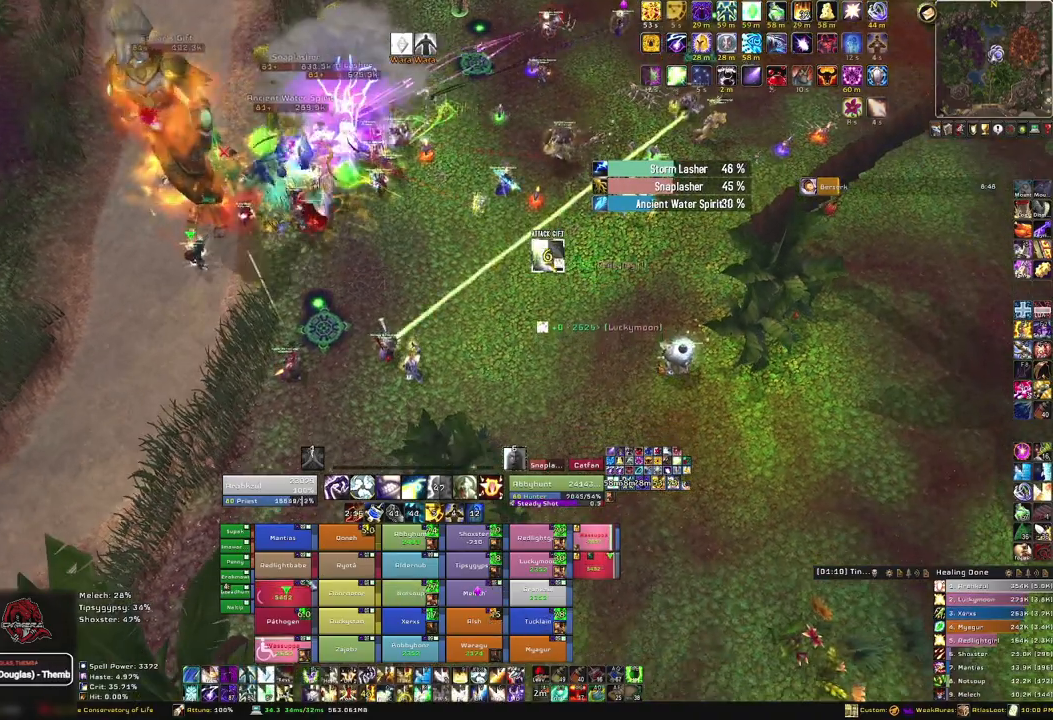
{"keys": ["a"], "mouse": [], "events": [[200, "f", "down"], [333, "f", "up"], [500, "a", "down"]]}
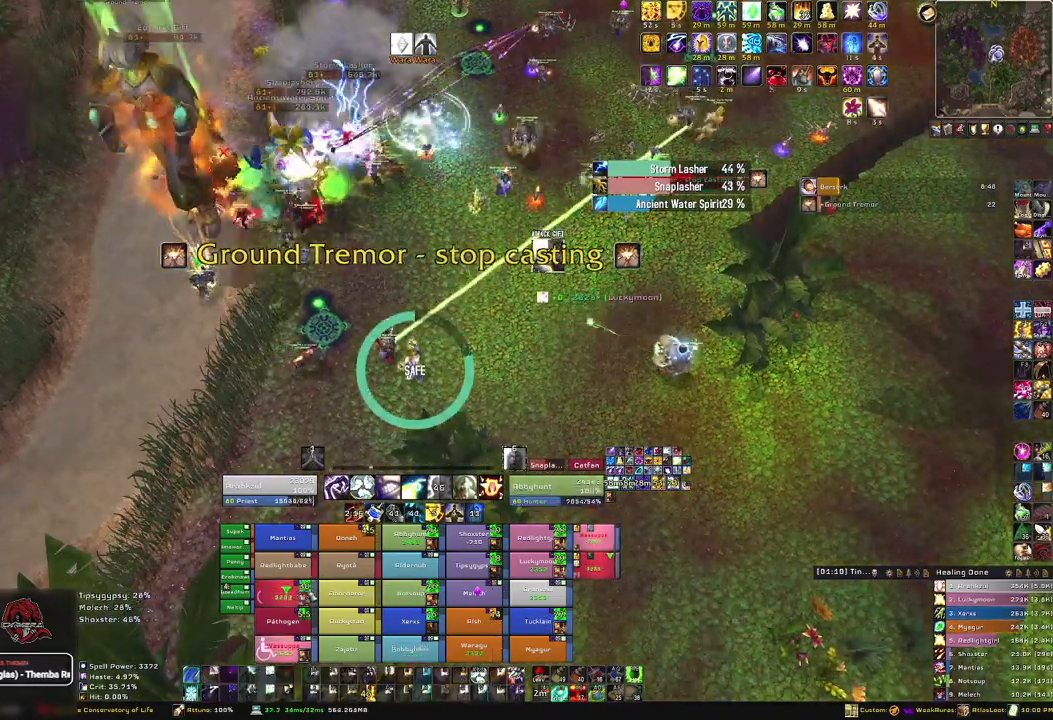
{"keys": [], "mouse": [], "events": [[134, "a", "up"]]}
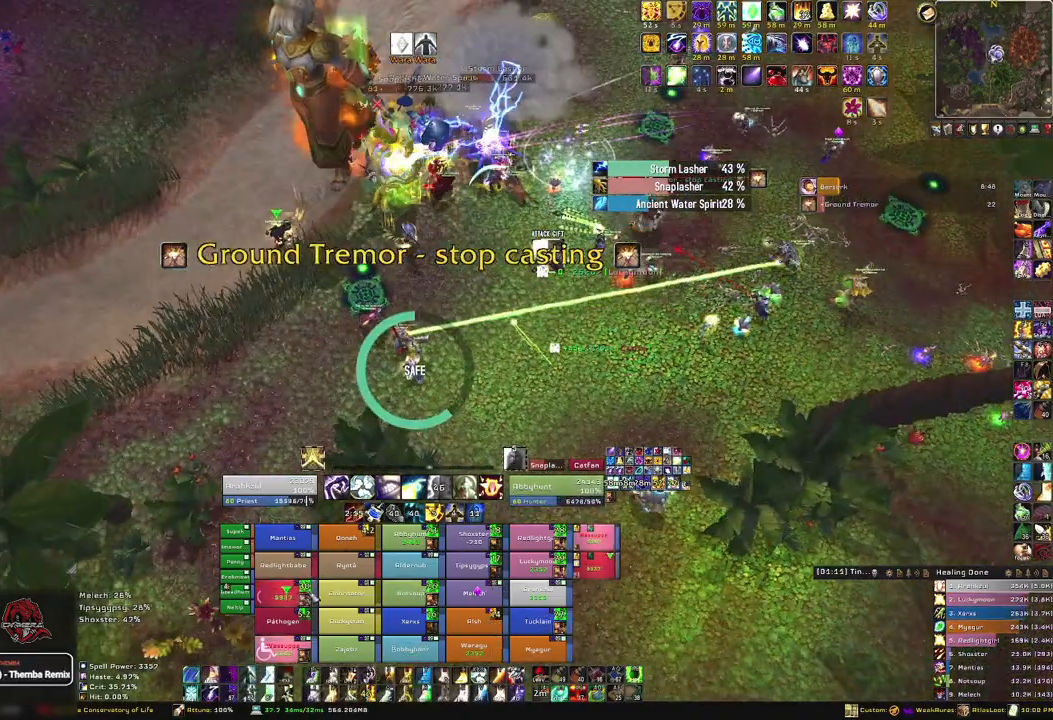
{"keys": [], "mouse": [], "events": [[267, "f", "down"], [434, "f", "up"]]}
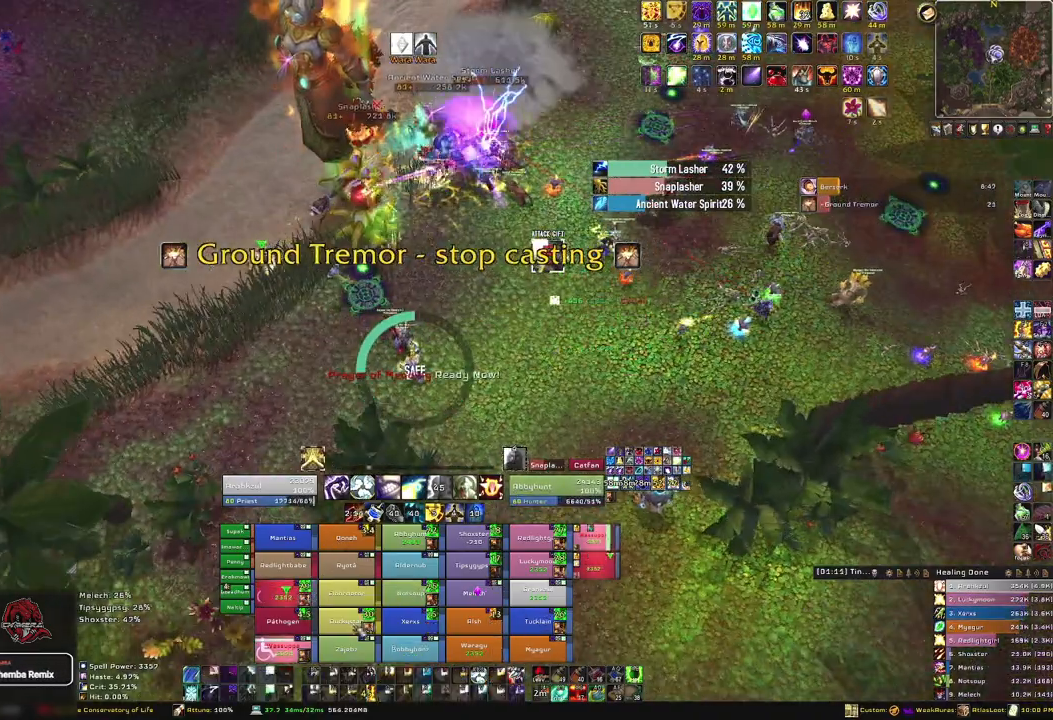
{"keys": [], "mouse": [], "events": []}
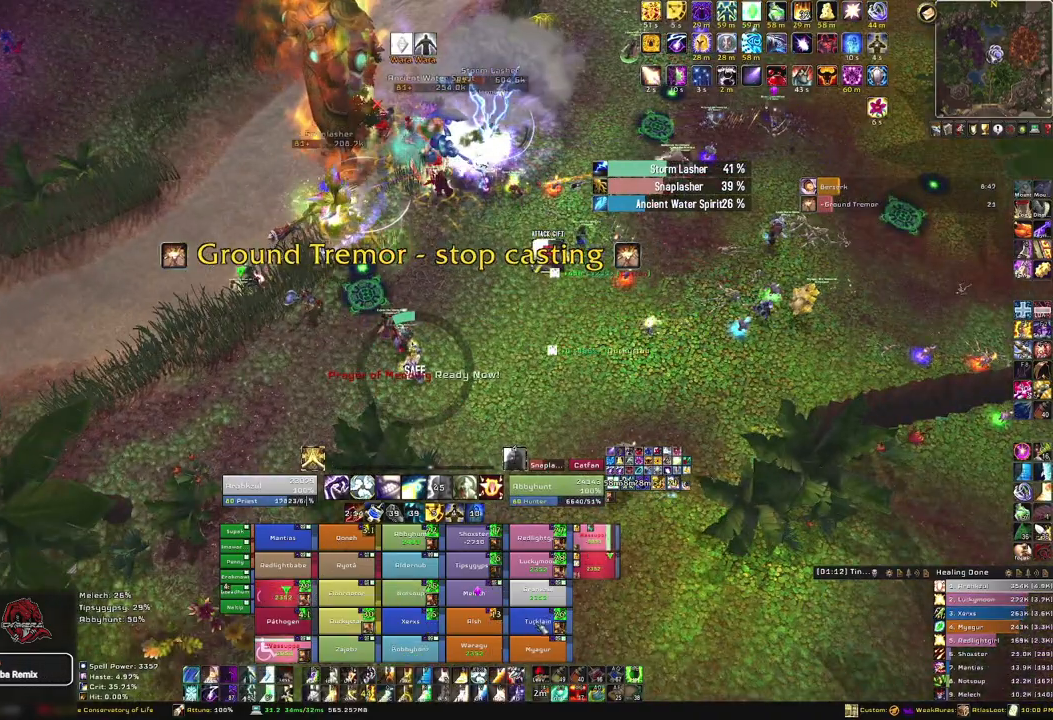
{"keys": ["f"], "mouse": [], "events": [[400, "f", "down"]]}
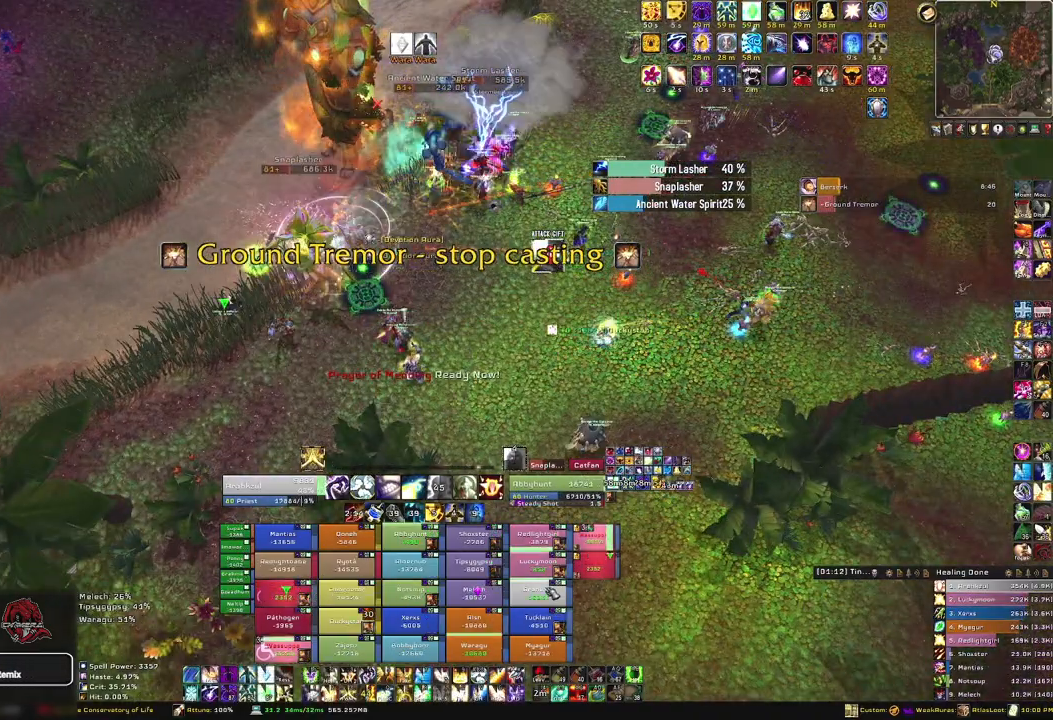
{"keys": [], "mouse": [], "events": [[34, "f", "up"]]}
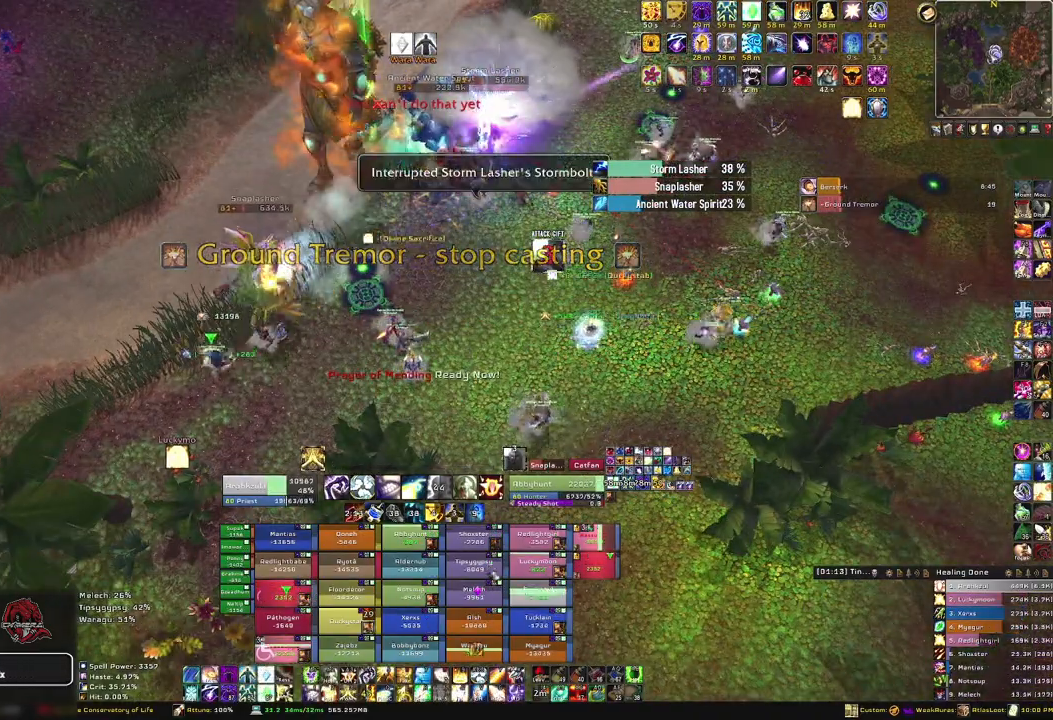
{"keys": ["f"], "mouse": [], "events": [[400, "f", "down"]]}
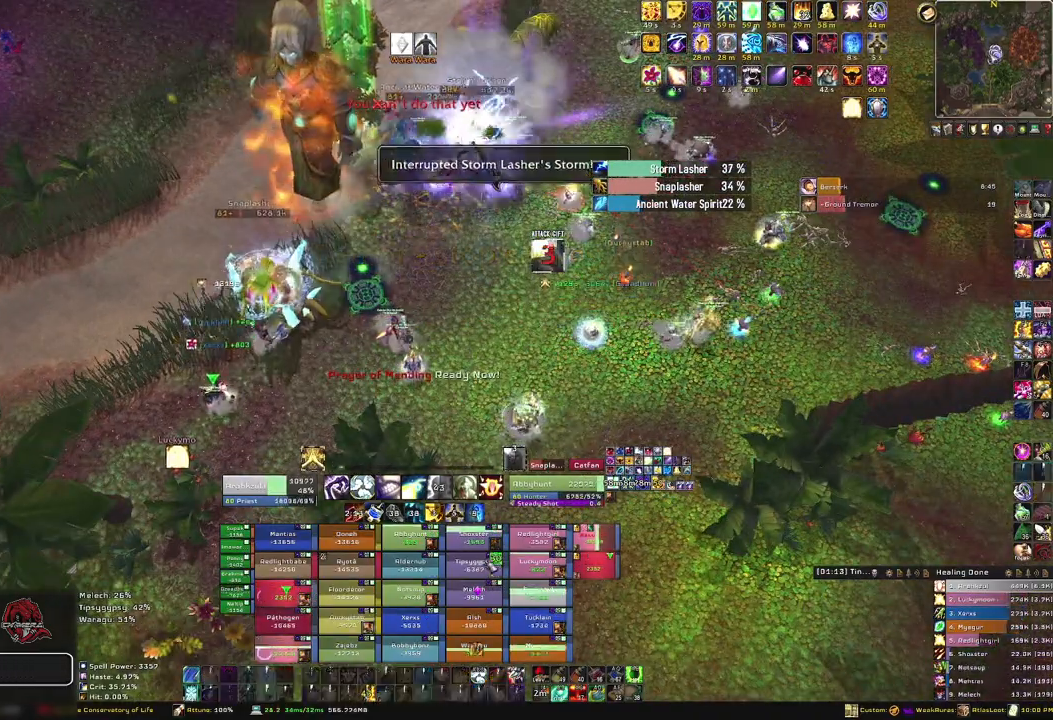
{"keys": [], "mouse": [], "events": [[34, "f", "up"], [401, "a", "down"], [501, "a", "up"]]}
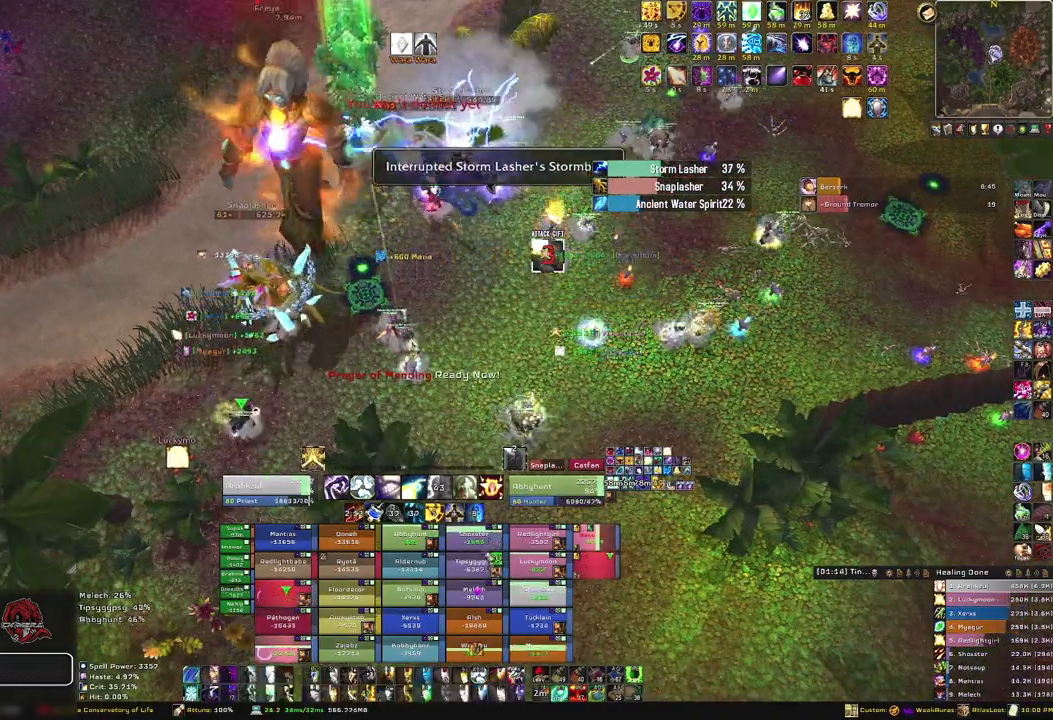
{"keys": ["f"], "mouse": [], "events": [[333, "f", "down"]]}
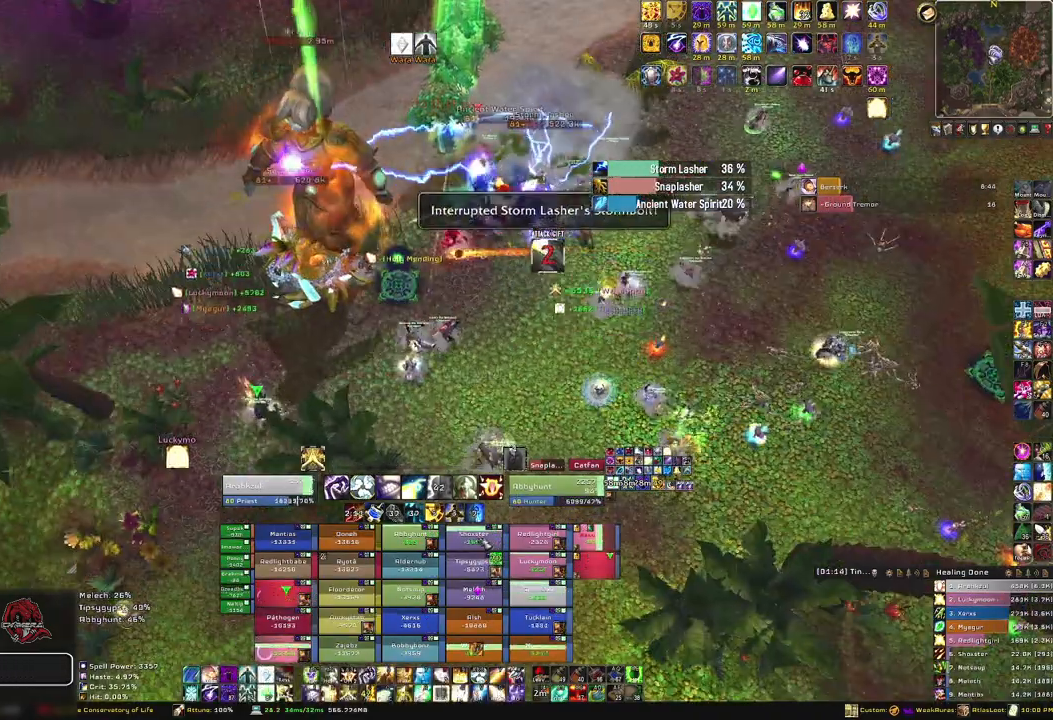
{"keys": [], "mouse": [], "events": [[34, "f", "up"], [100, "a", "down"], [267, "a", "up"]]}
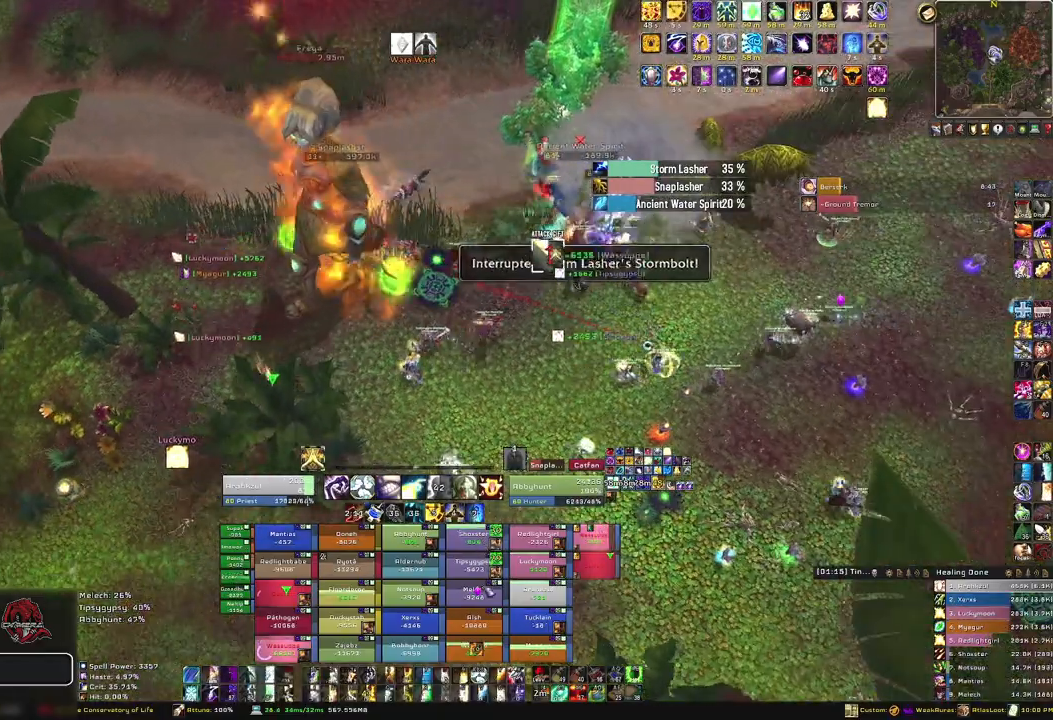
{"keys": ["s"], "mouse": [], "events": [[133, "s", "down"], [300, "f", "down"], [434, "f", "up"]]}
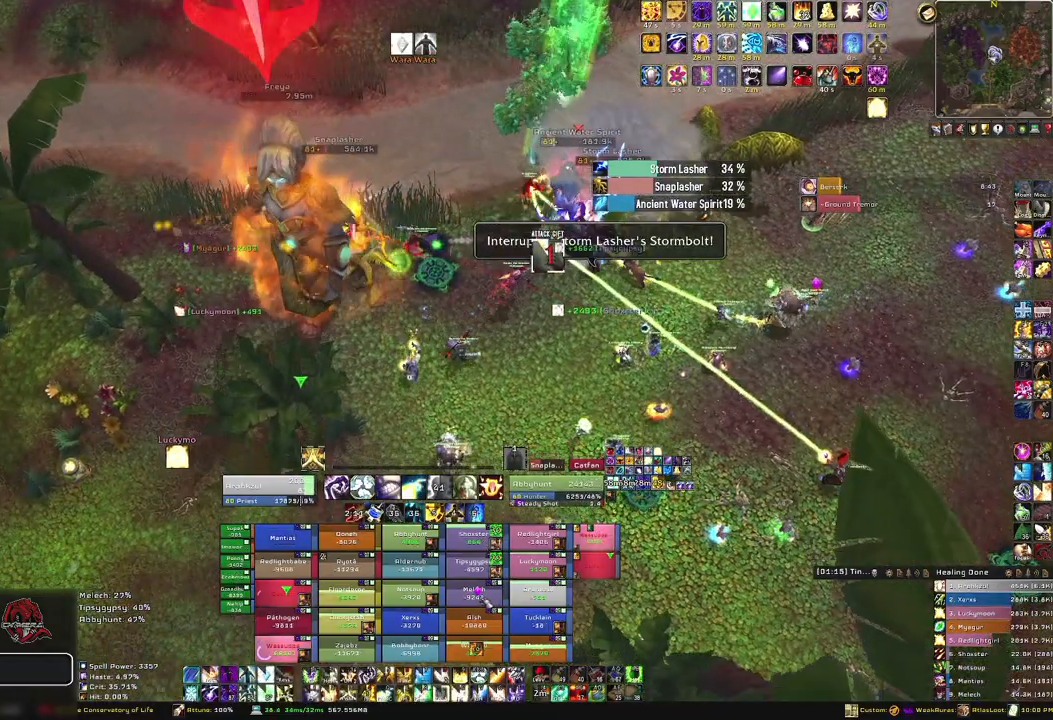
{"keys": [], "mouse": [], "events": [[434, "s", "up"]]}
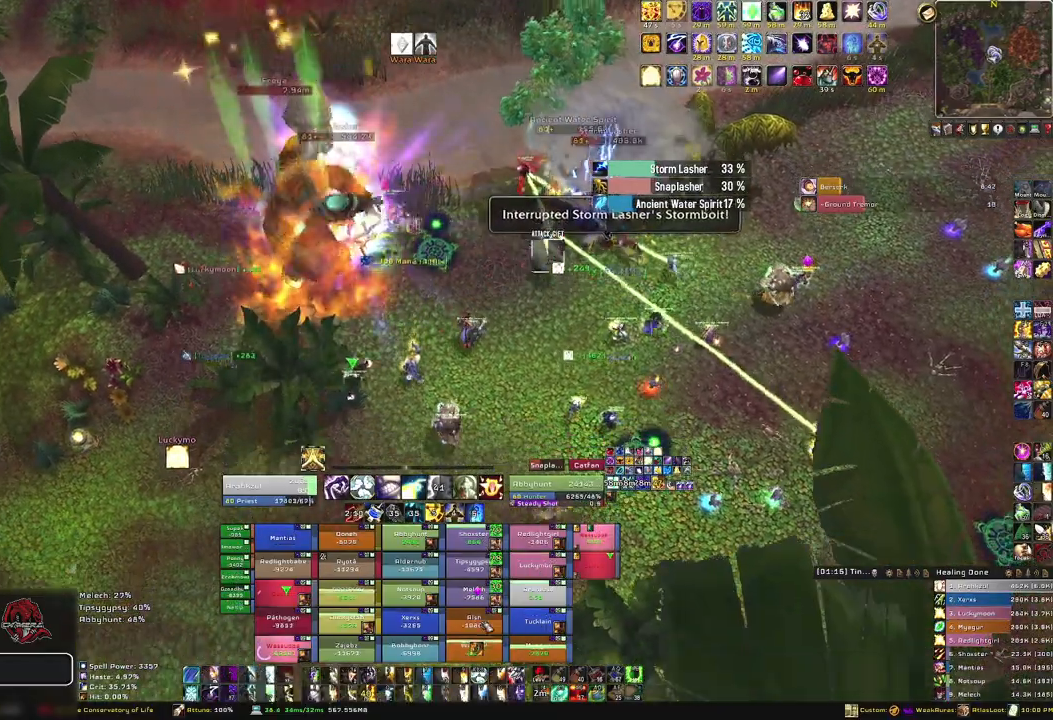
{"keys": [], "mouse": [], "events": [[100, "f", "down"], [300, "f", "up"]]}
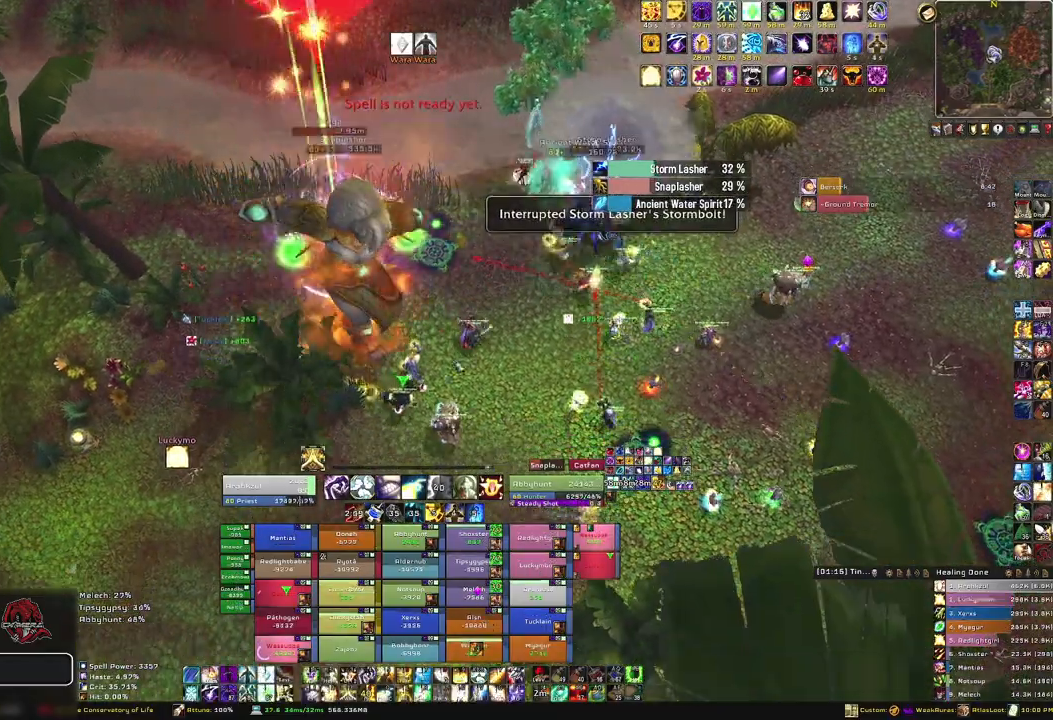
{"keys": [], "mouse": [], "events": [[67, "mouse_right", "down"], [334, "mouse_right", "up"]]}
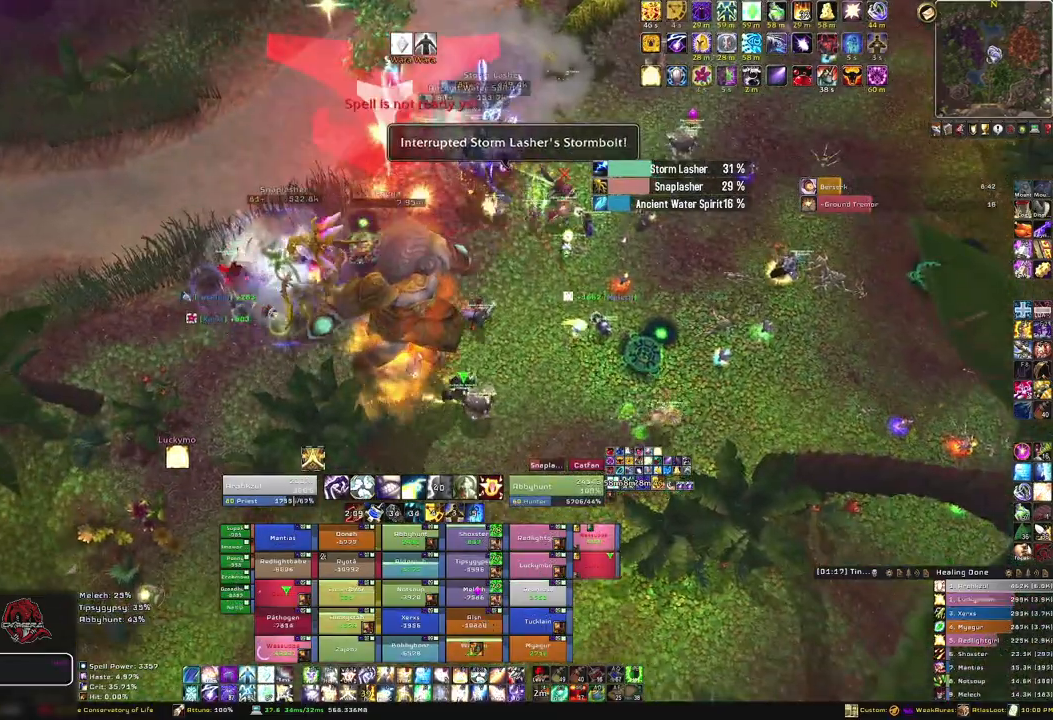
{"keys": ["w"], "mouse": [], "events": [[200, "w", "down"]]}
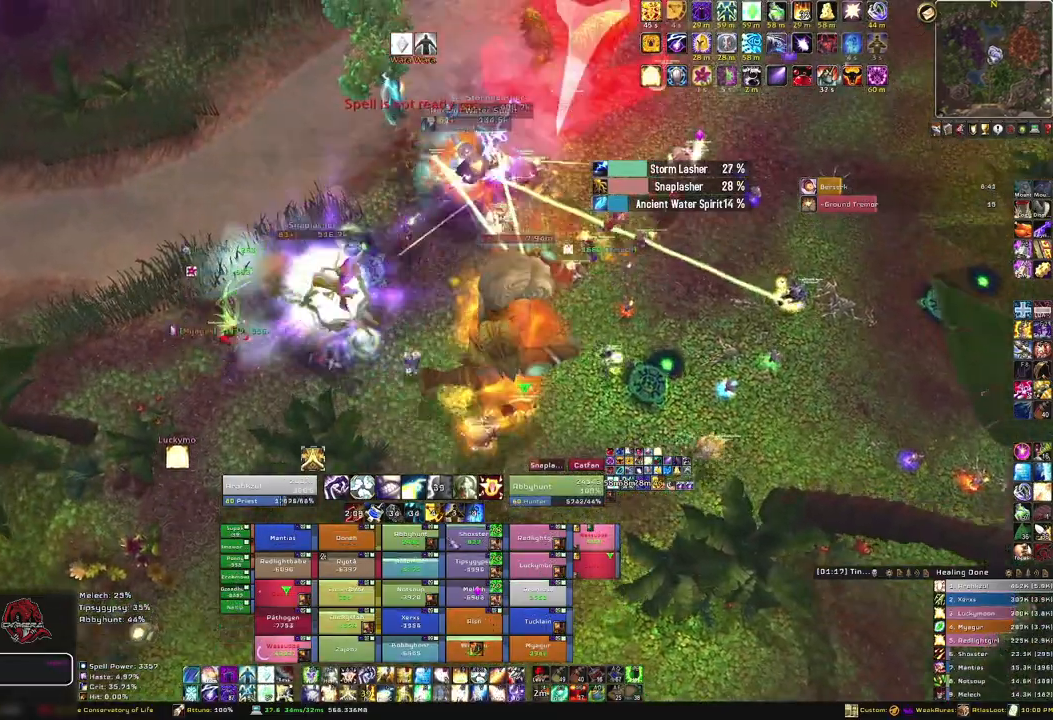
{"keys": ["s"], "mouse": [], "events": [[134, "f", "down"], [134, "w", "up"], [434, "s", "down"], [501, "f", "up"]]}